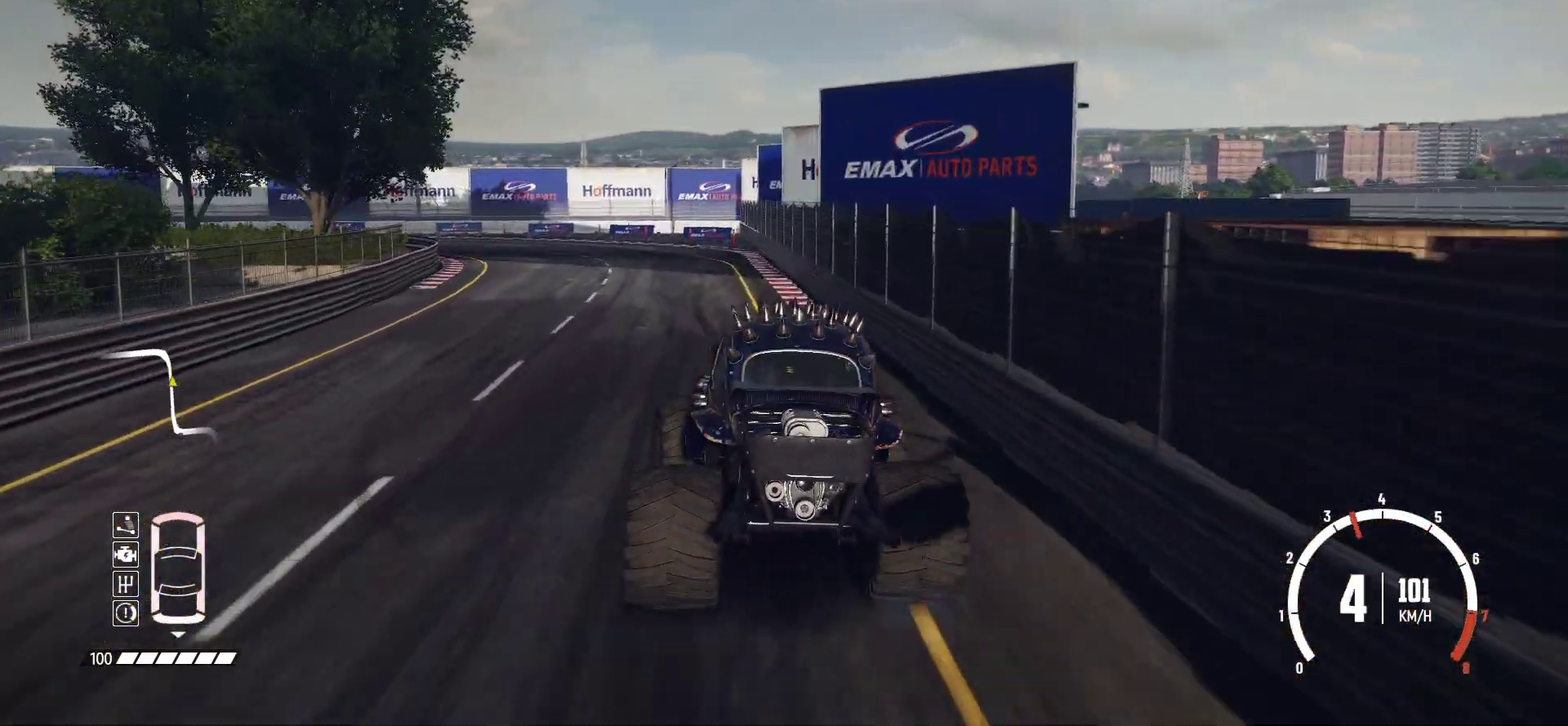
Gameplay with a controller (Xbox layout); each line is a JSON object with the inputs held at the frame after it (dt_ms = milliseconds from this image to that frame). "events" lists button and stick changes between this image and that frame as [ms after this image, input, new state], when the widget could be followed in between. This overlay highlights the sticks when they move; stick clicks (L3 R3) are not distinguishable. Not read: L3 R3 right_stick.
{"dt_ms": 700, "buttons": ["R2"], "left_stick": "left"}
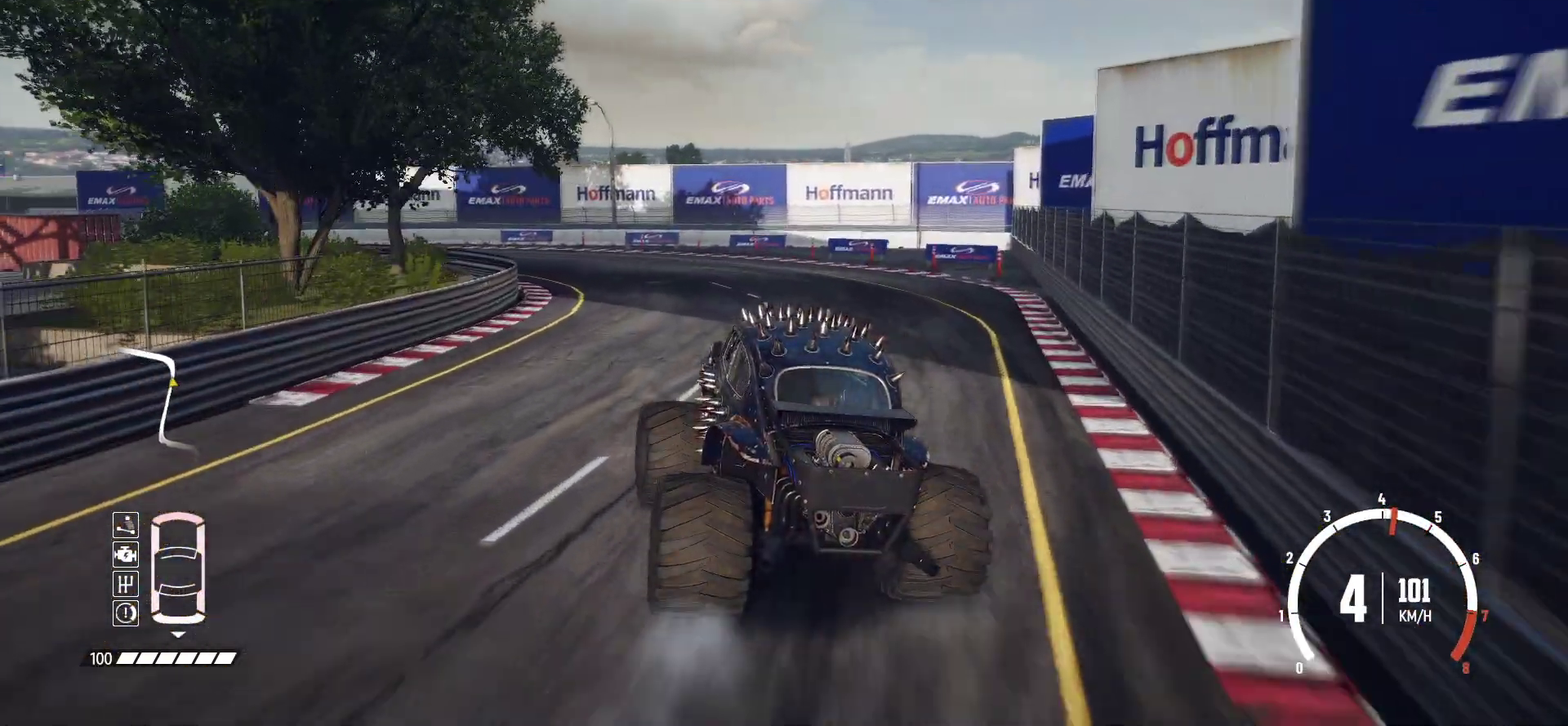
{"dt_ms": 400, "buttons": ["R2"], "left_stick": "left", "events": [[50, "R2", "up"], [100, "R2", "down"], [300, "R2", "up"], [333, "R2", "down"]]}
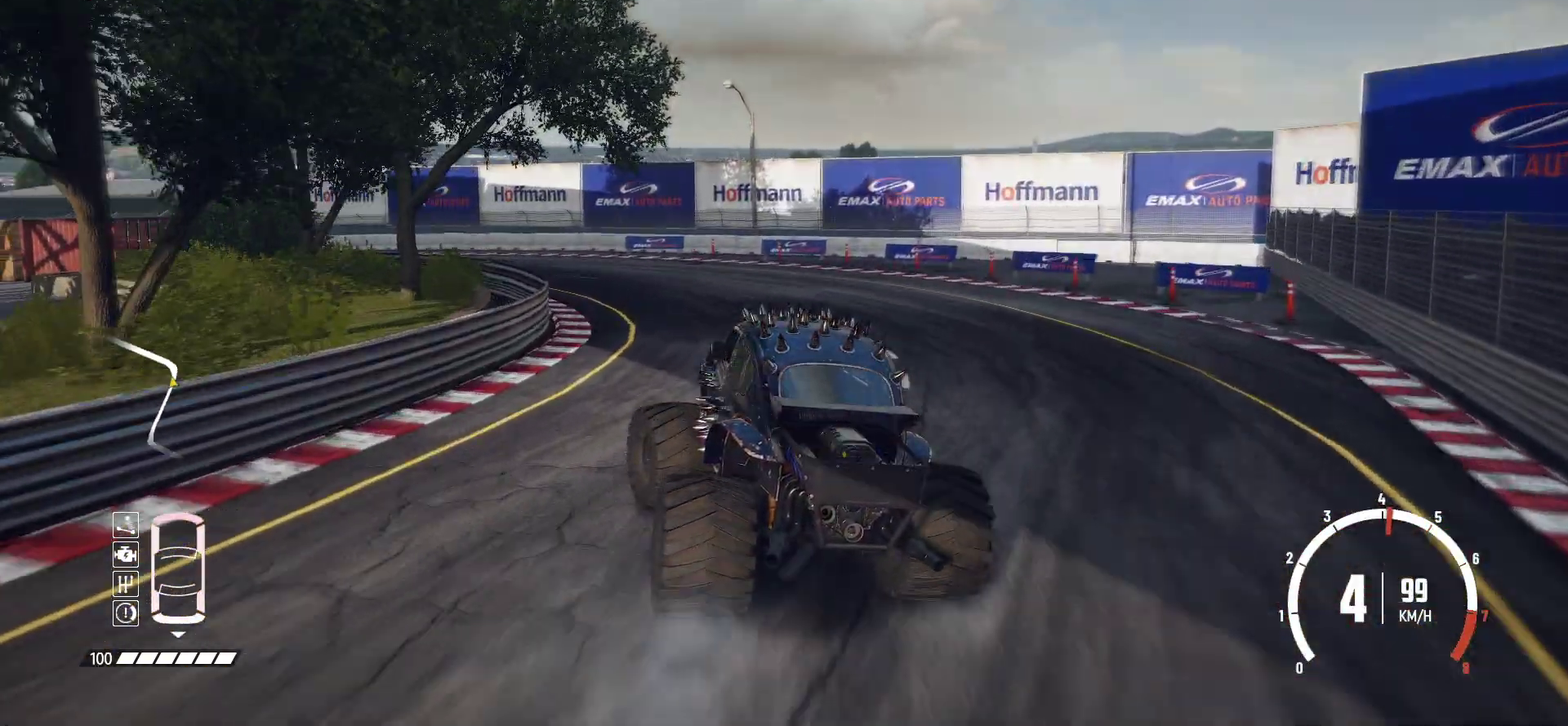
{"dt_ms": 500, "buttons": ["R2"], "left_stick": "left", "events": [[50, "R2", "up"], [100, "R2", "down"], [183, "R2", "up"], [250, "R2", "down"]]}
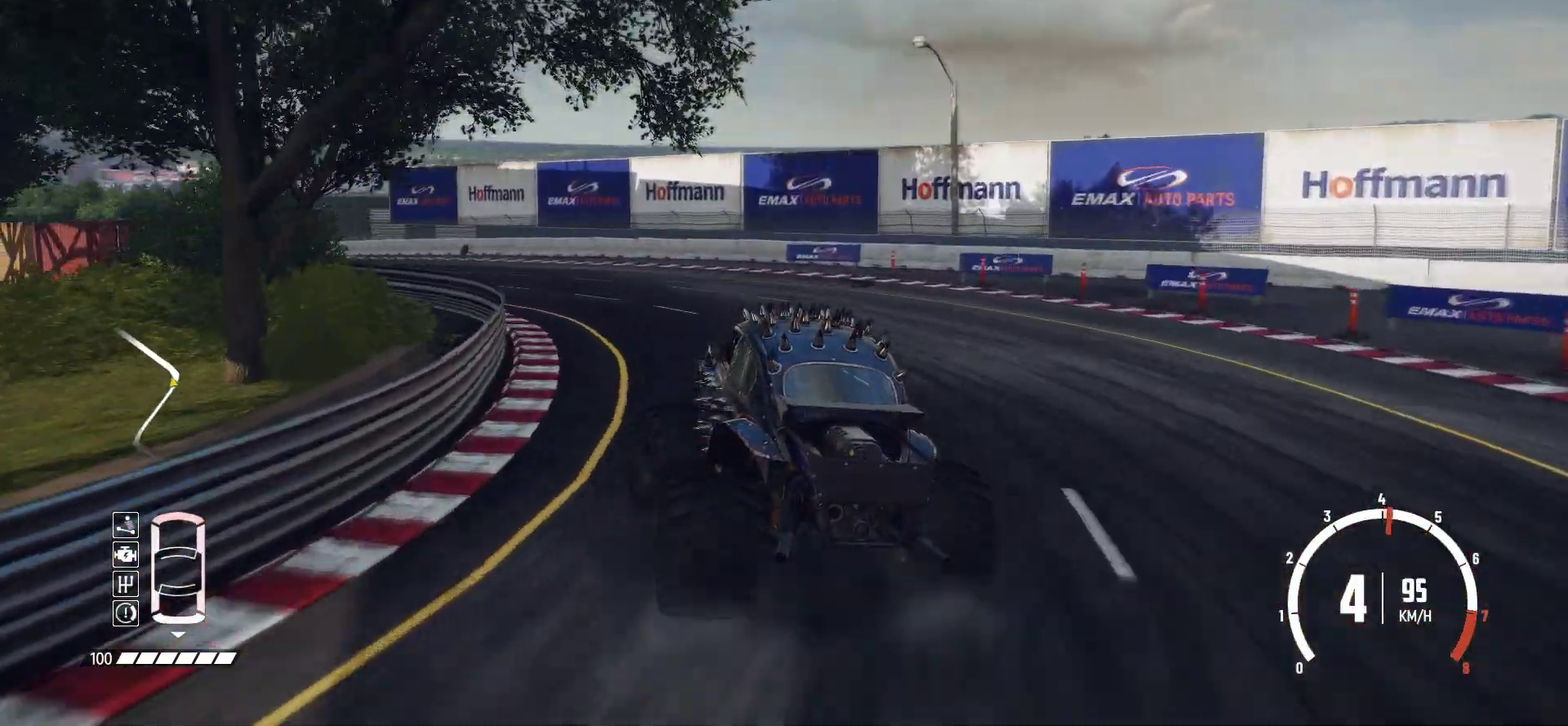
{"dt_ms": 500, "buttons": [], "left_stick": "center", "events": [[500, "R2", "up"], [500, "left_stick", "center"]]}
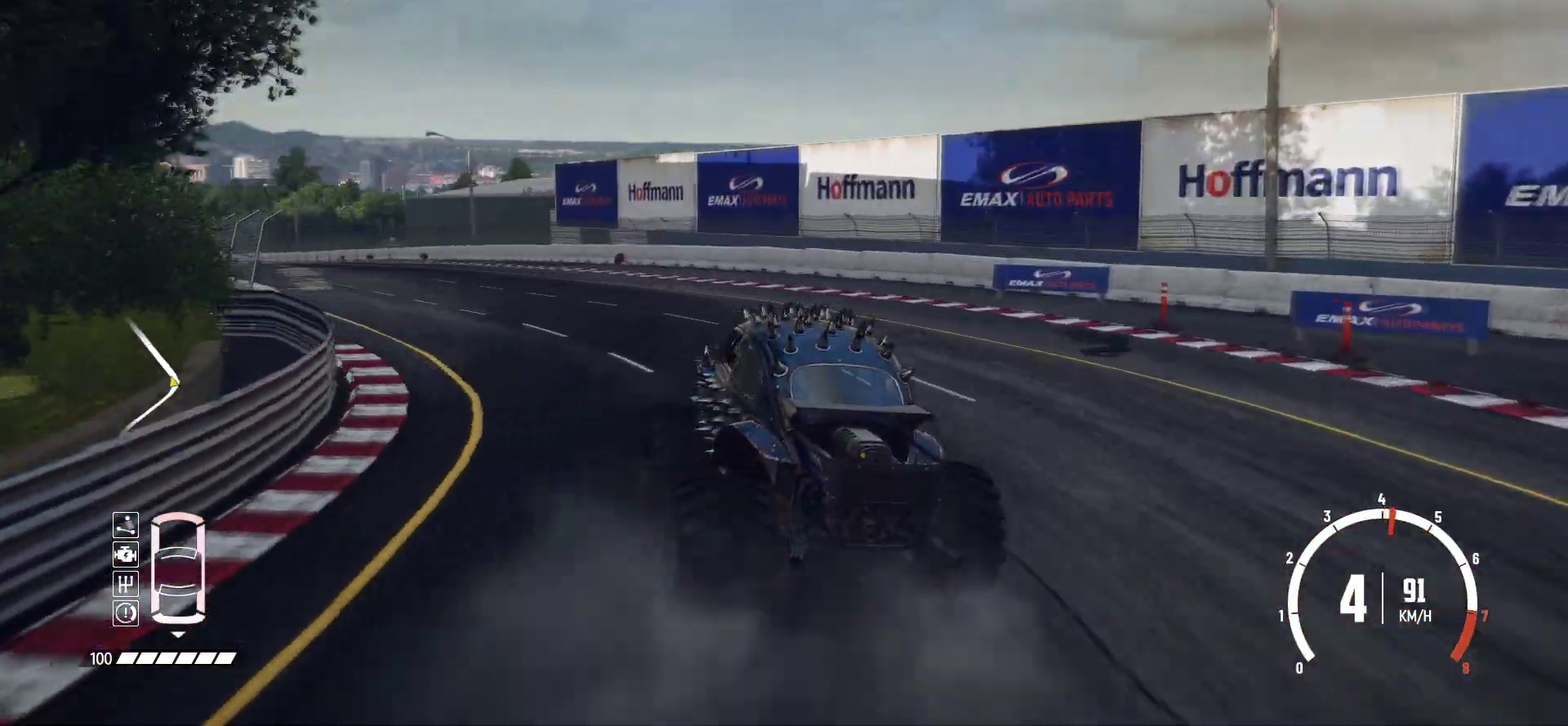
{"dt_ms": 500, "buttons": ["R2"], "left_stick": "center", "events": [[150, "L1", "down"], [250, "L1", "up"], [283, "R2", "down"]]}
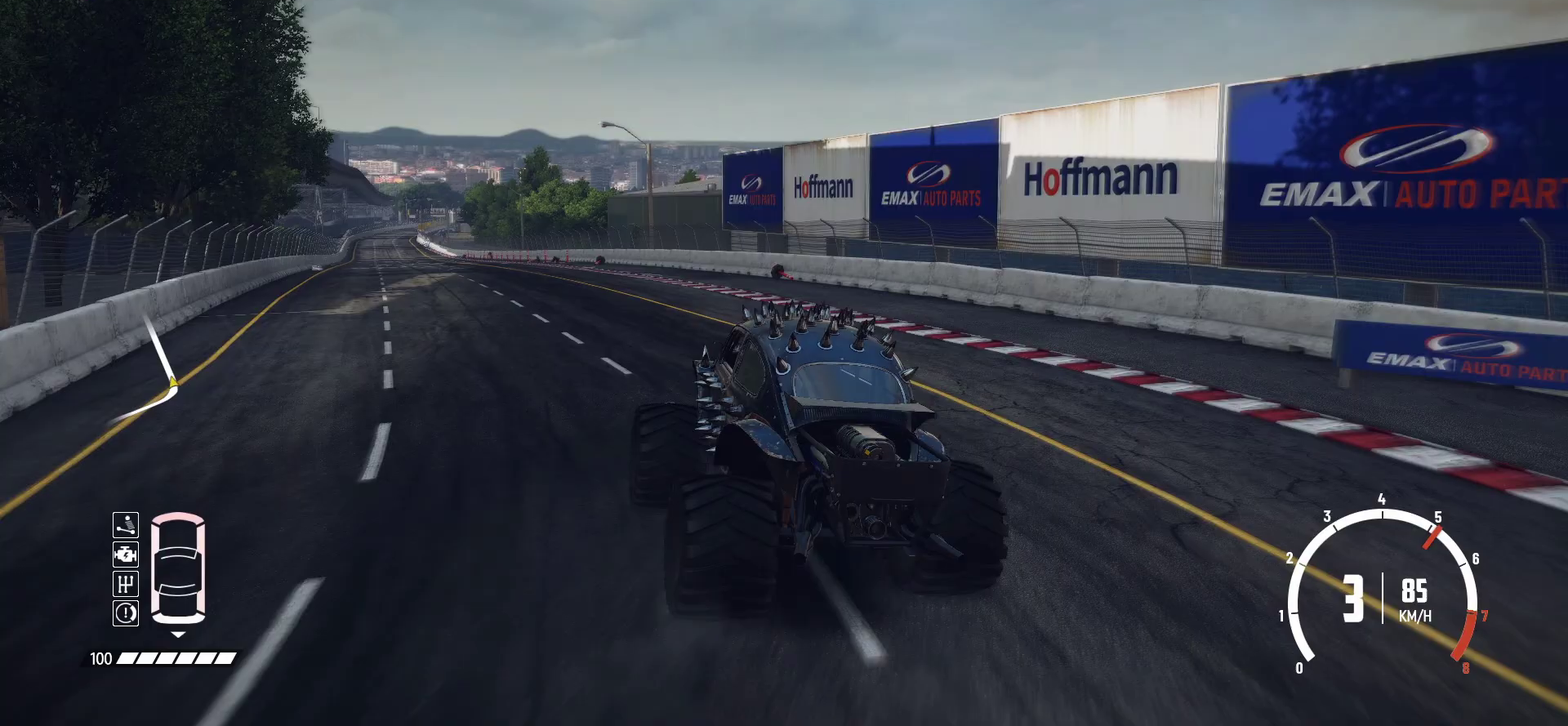
{"dt_ms": 500, "buttons": ["R2"], "left_stick": "center", "events": [[50, "left_stick", "right"], [100, "left_stick", "left"], [200, "left_stick", "right"], [250, "left_stick", "center"]]}
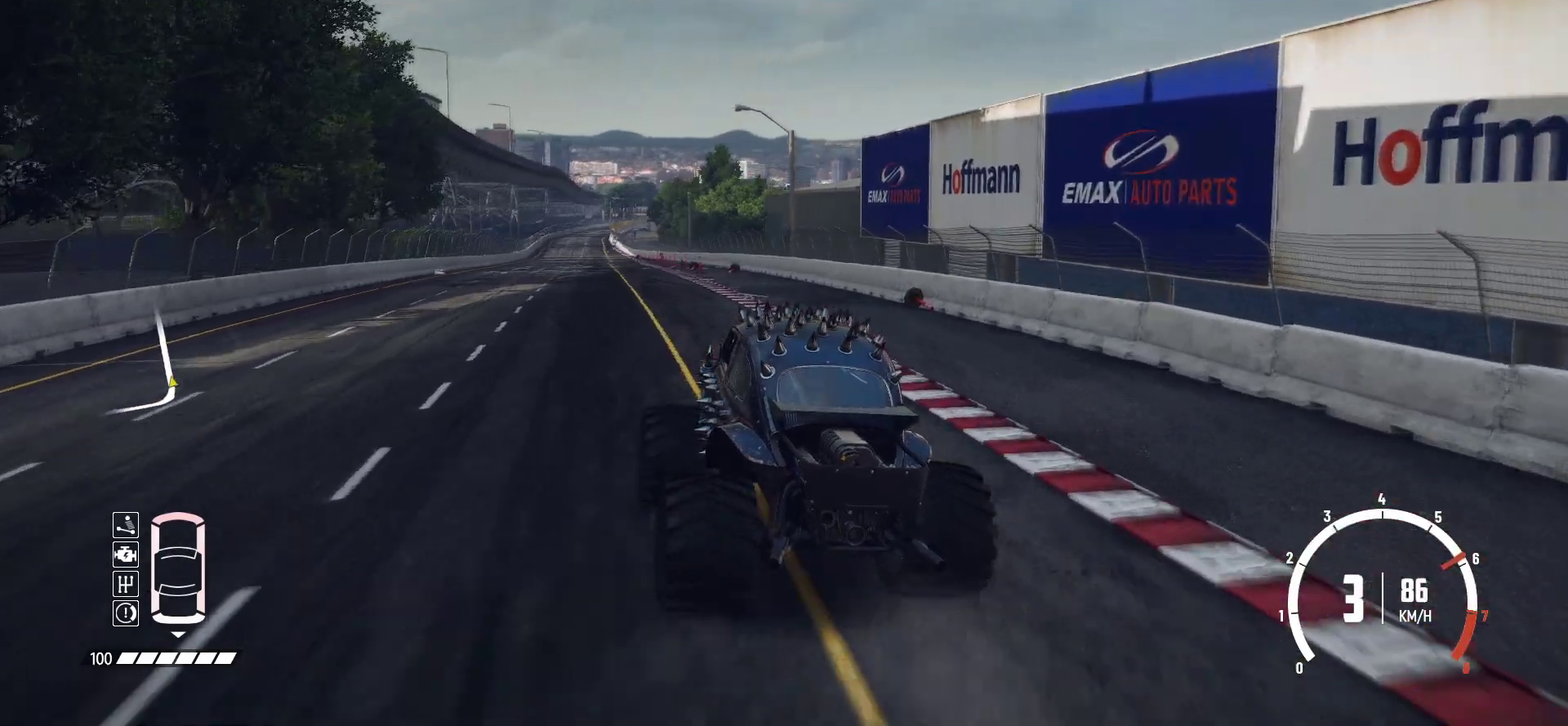
{"dt_ms": 400, "buttons": ["R2"], "left_stick": "center", "events": [[150, "left_stick", "right"], [200, "left_stick", "left"], [300, "left_stick", "center"]]}
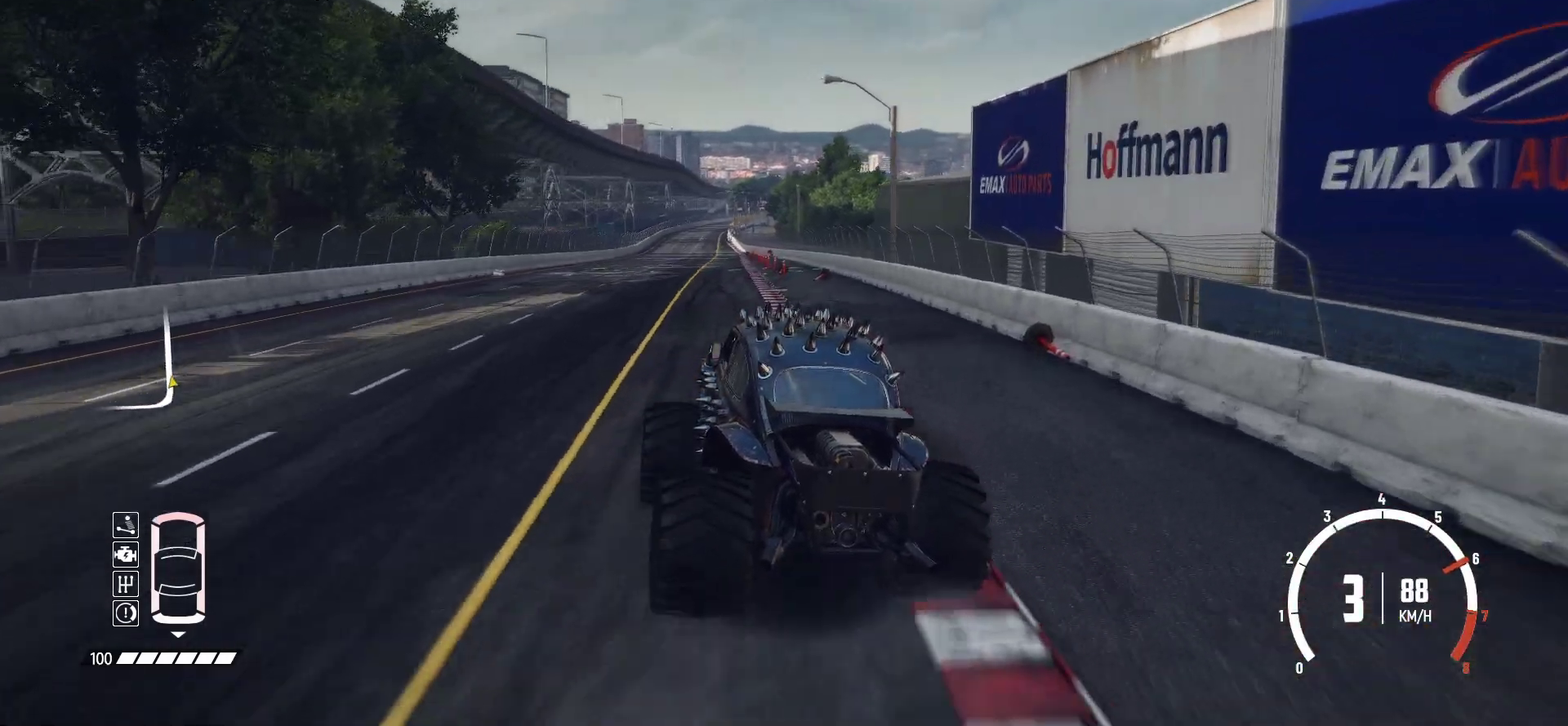
{"dt_ms": 600, "buttons": ["R2"], "left_stick": "center", "events": [[200, "left_stick", "left"], [500, "left_stick", "center"]]}
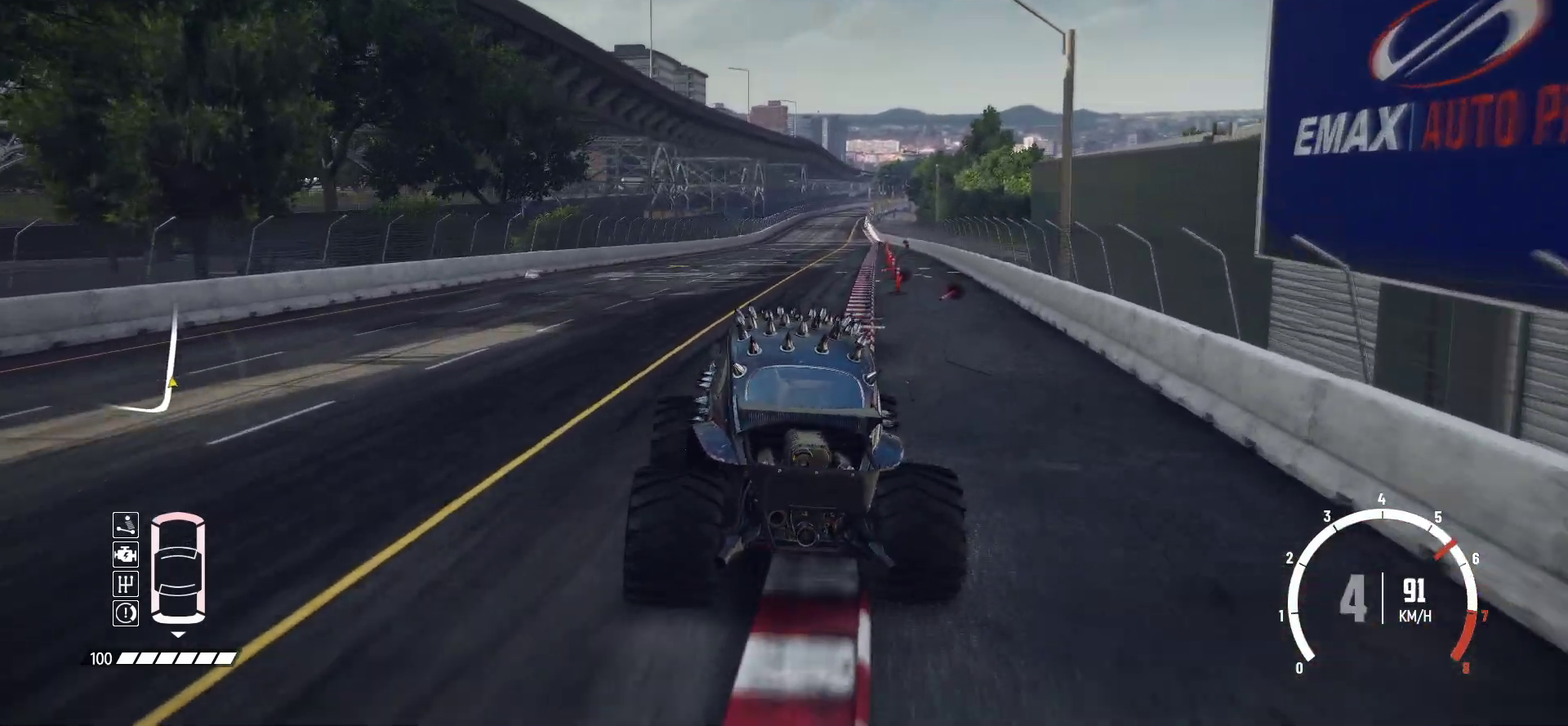
{"dt_ms": 400, "buttons": ["R2"], "left_stick": "center", "events": [[150, "left_stick", "left"], [283, "left_stick", "center"]]}
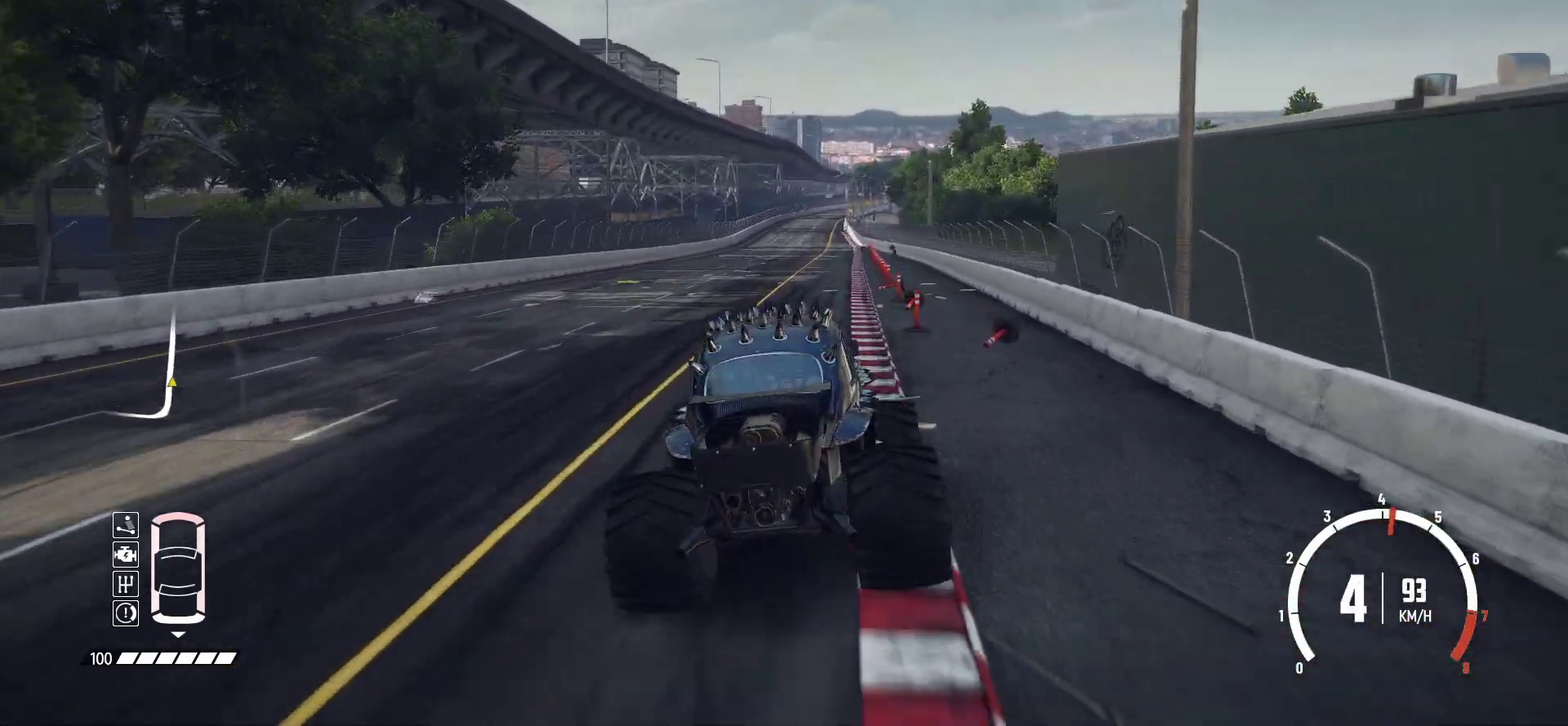
{"dt_ms": 600, "buttons": ["R2"], "left_stick": "center", "events": [[133, "left_stick", "right"], [200, "left_stick", "up-right"], [283, "left_stick", "right"], [333, "left_stick", "left"], [400, "left_stick", "center"]]}
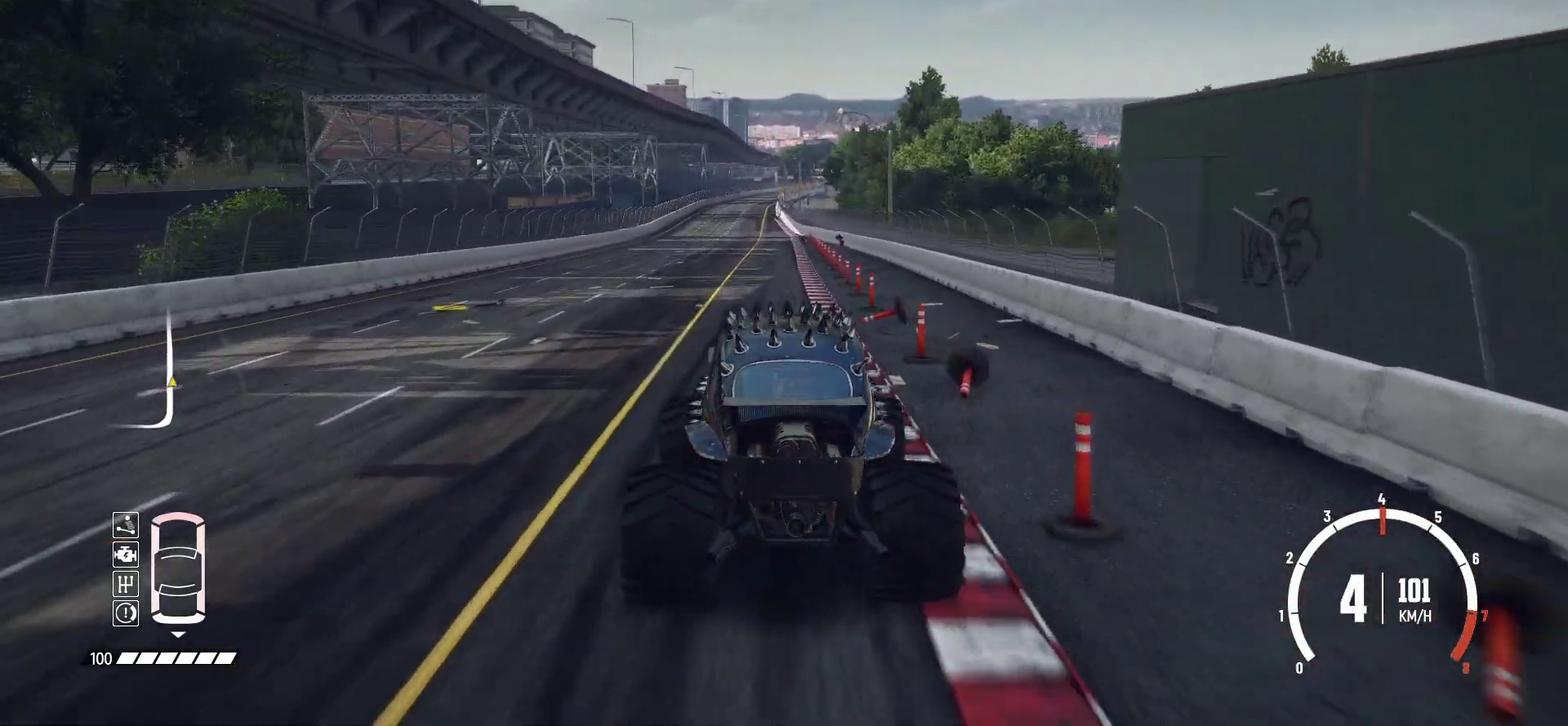
{"dt_ms": 500, "buttons": ["R2"], "left_stick": "center", "events": []}
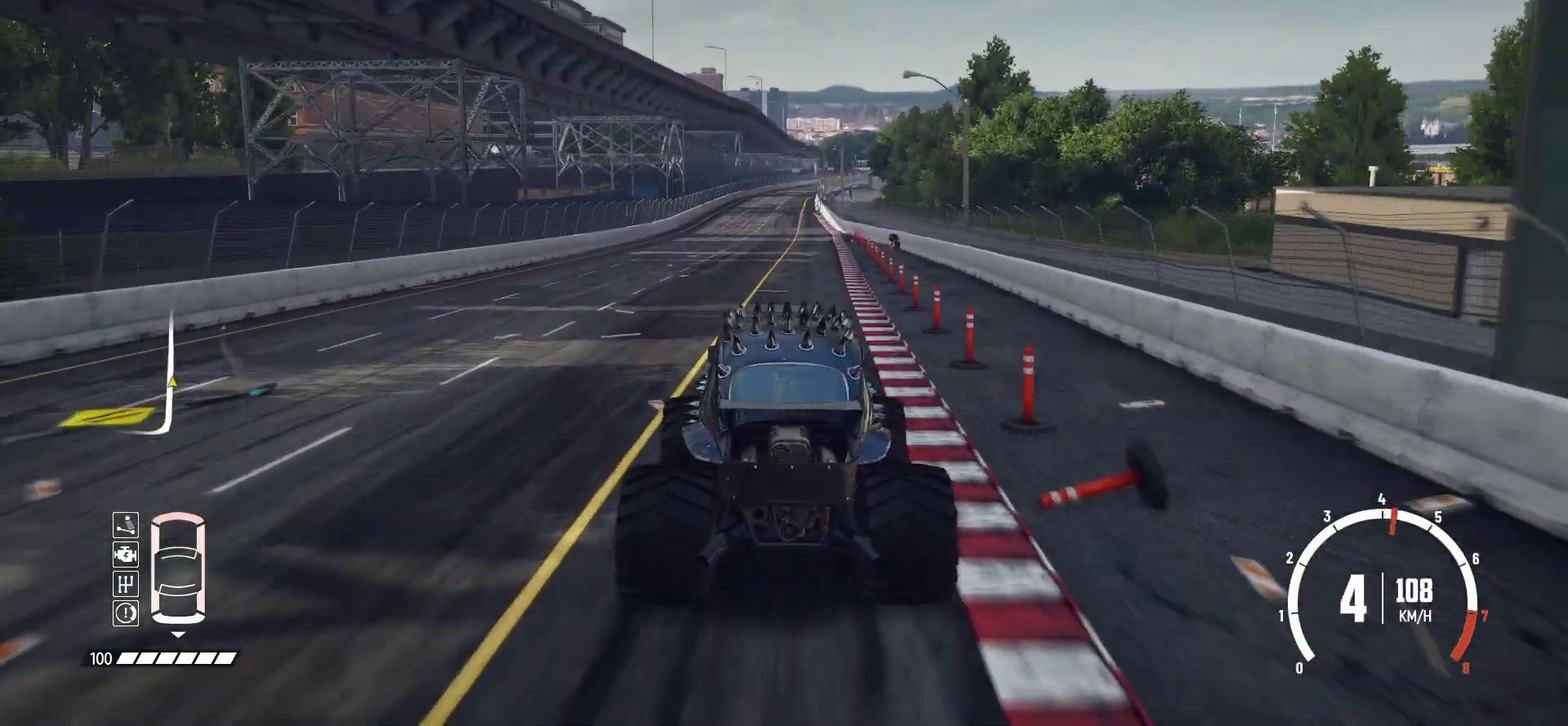
{"dt_ms": 300, "buttons": ["R2"], "left_stick": "center", "events": [[200, "left_stick", "left"], [283, "left_stick", "center"]]}
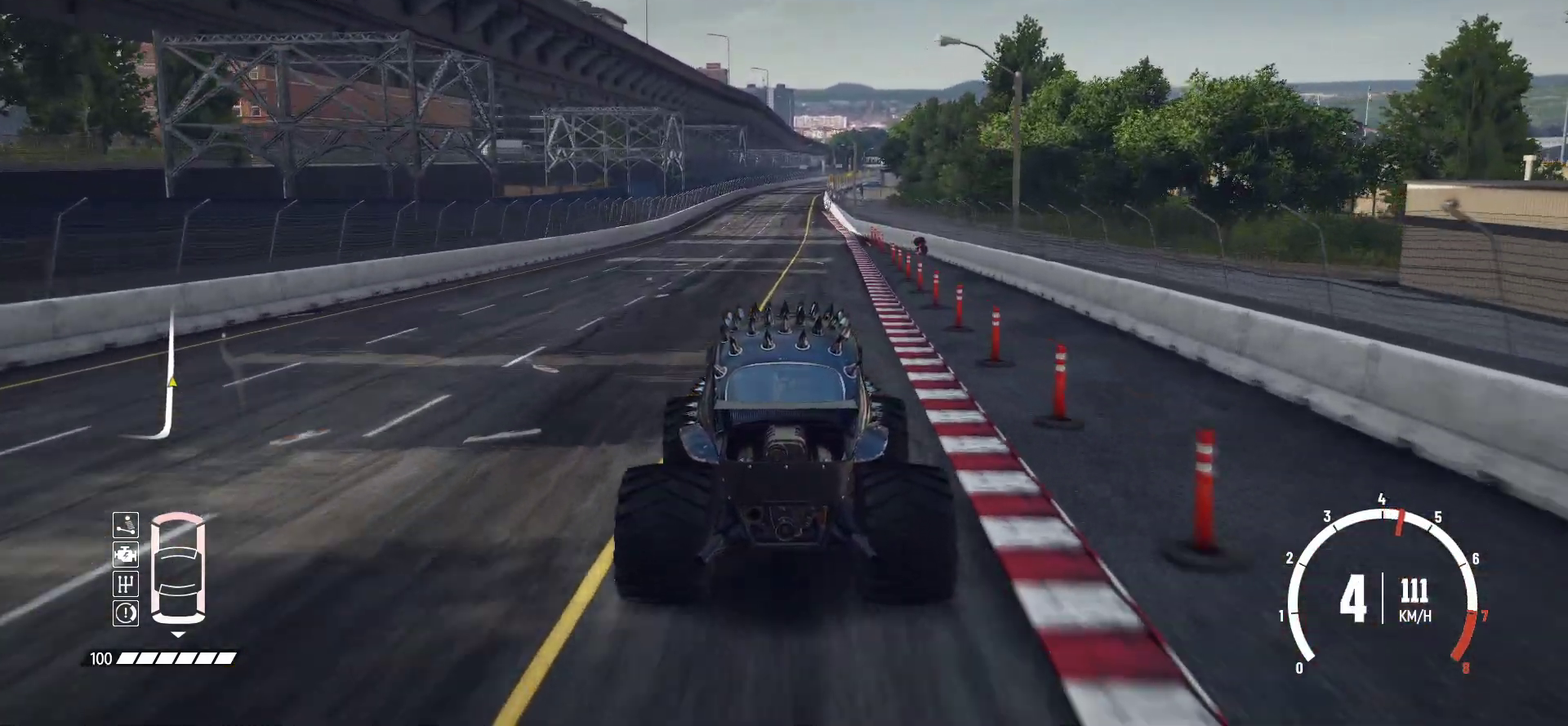
{"dt_ms": 700, "buttons": ["R2"], "left_stick": "center", "events": []}
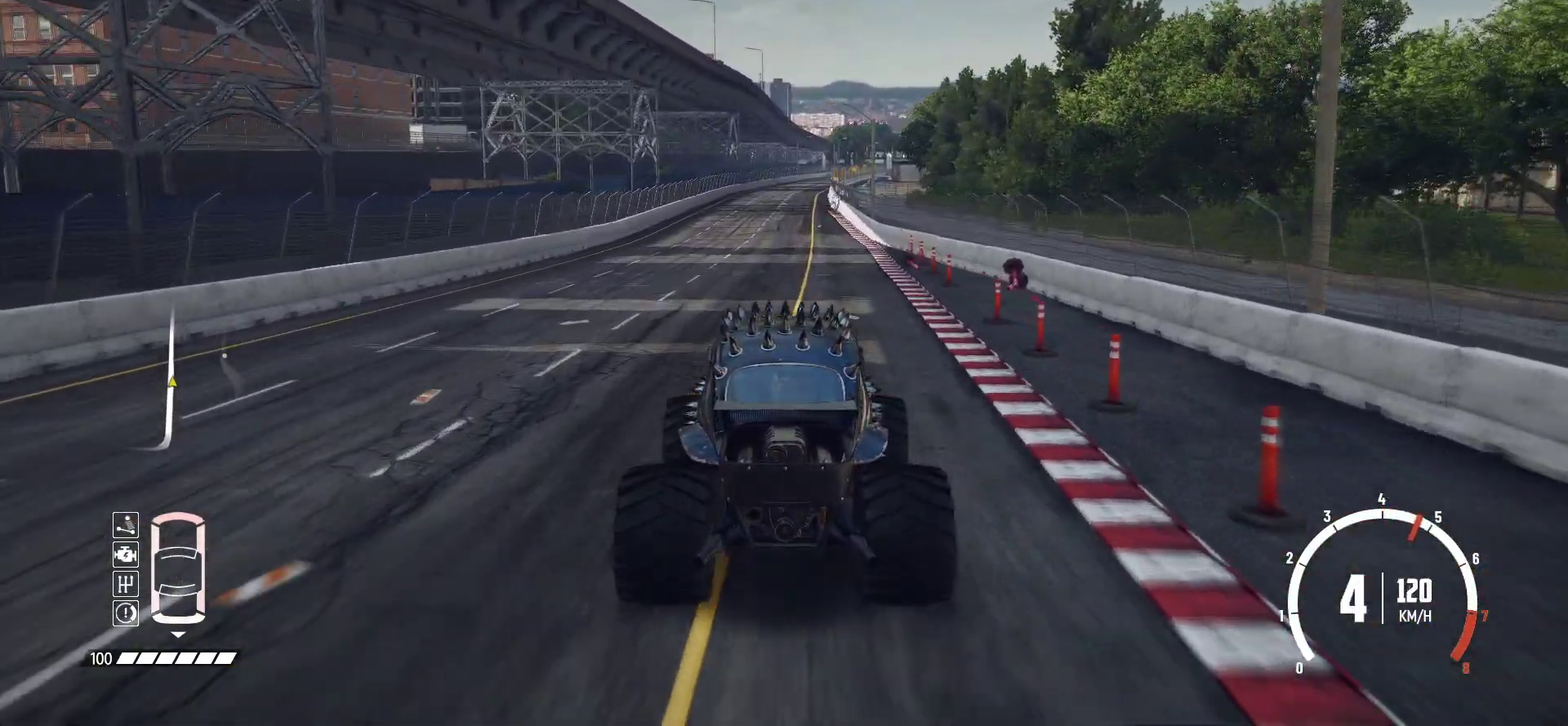
{"dt_ms": 400, "buttons": ["R2"], "left_stick": "center", "events": []}
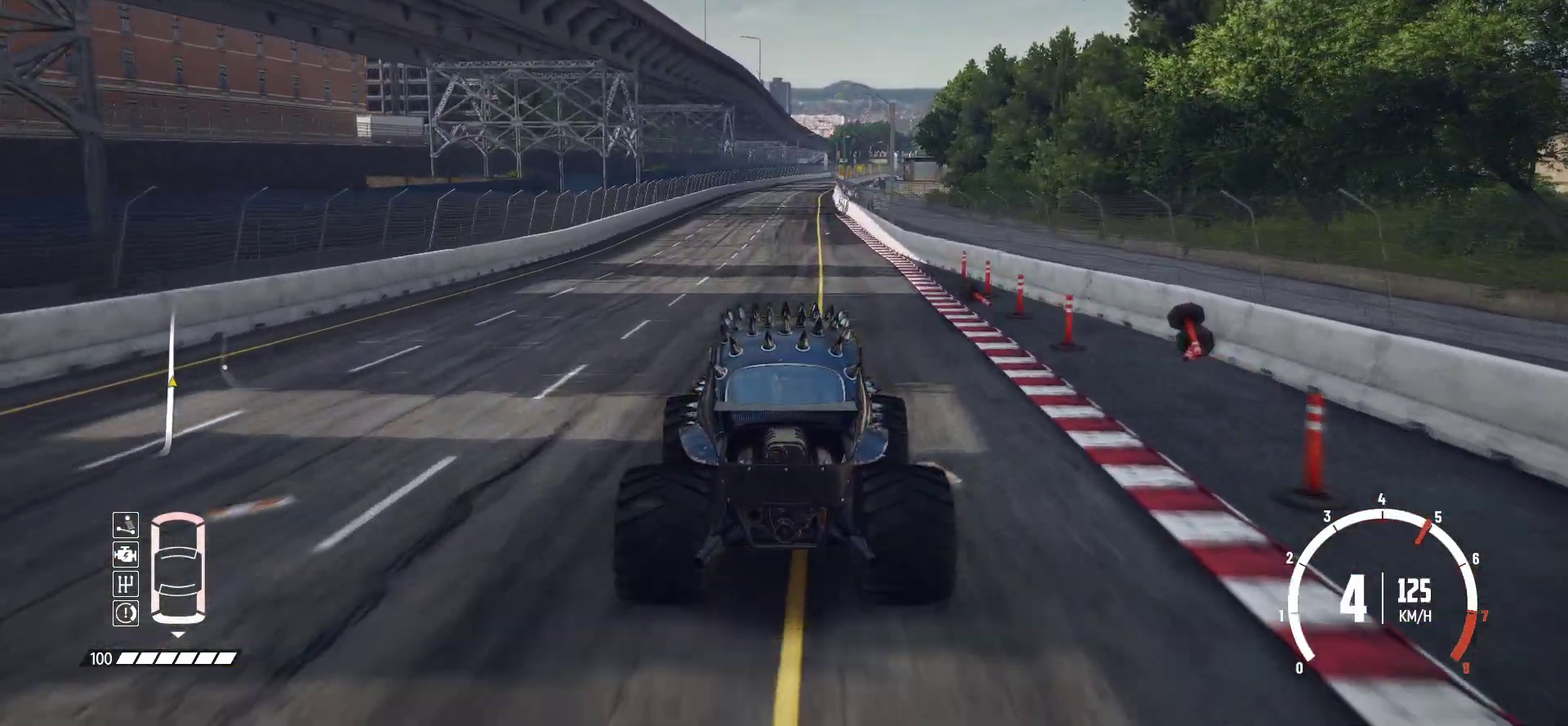
{"dt_ms": 700, "buttons": ["R2"], "left_stick": "center", "events": []}
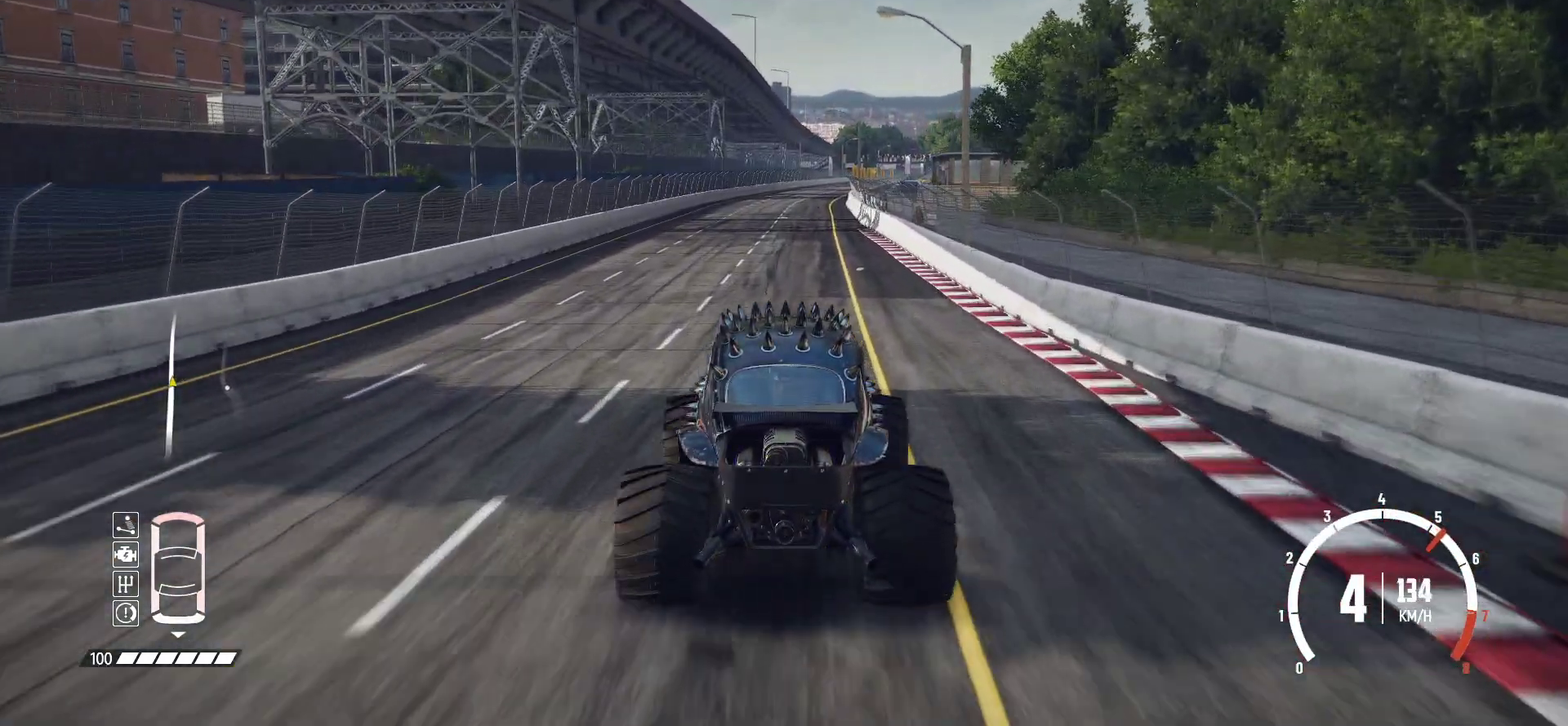
{"dt_ms": 400, "buttons": ["R2"], "left_stick": "right", "events": [[200, "left_stick", "right"]]}
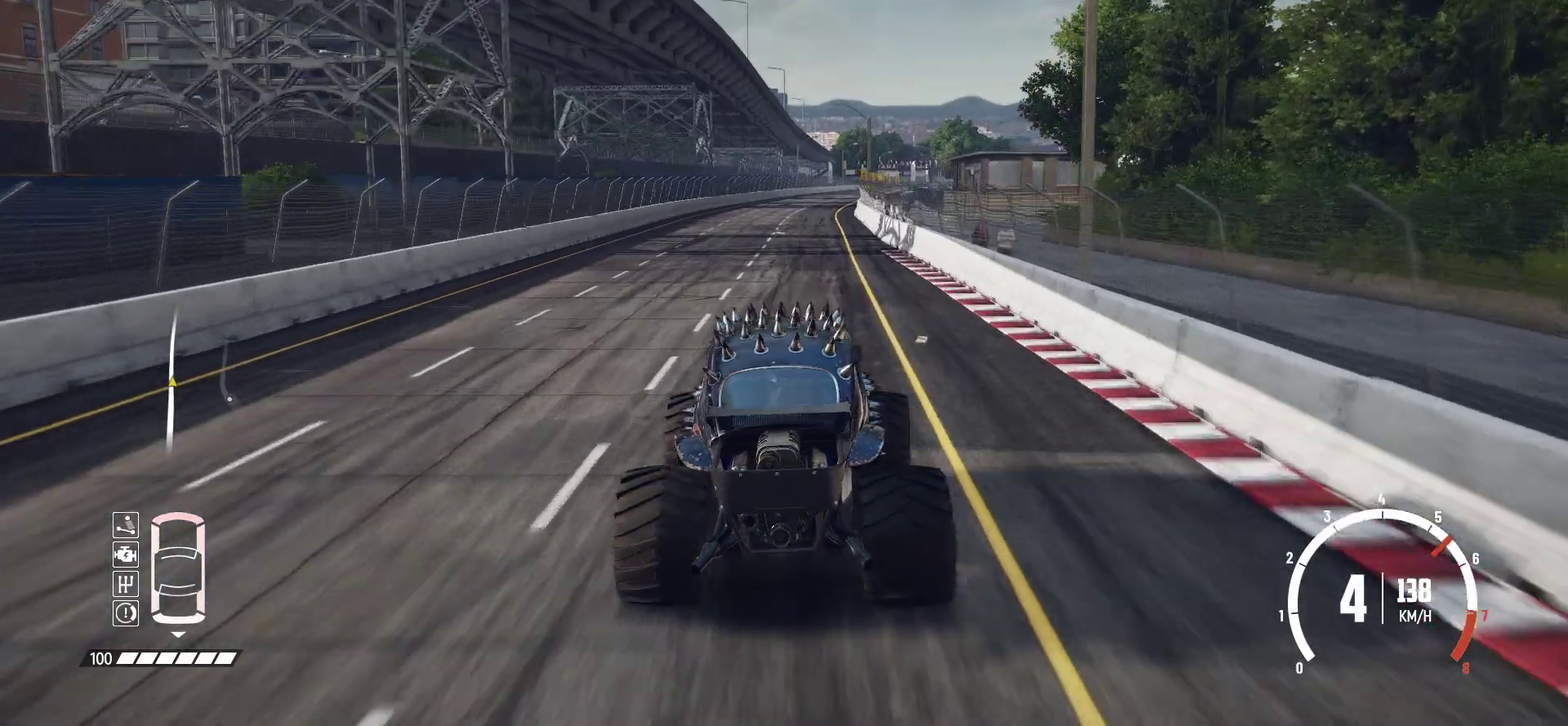
{"dt_ms": 400, "buttons": ["R2"], "left_stick": "left", "events": [[100, "left_stick", "center"], [400, "left_stick", "left"]]}
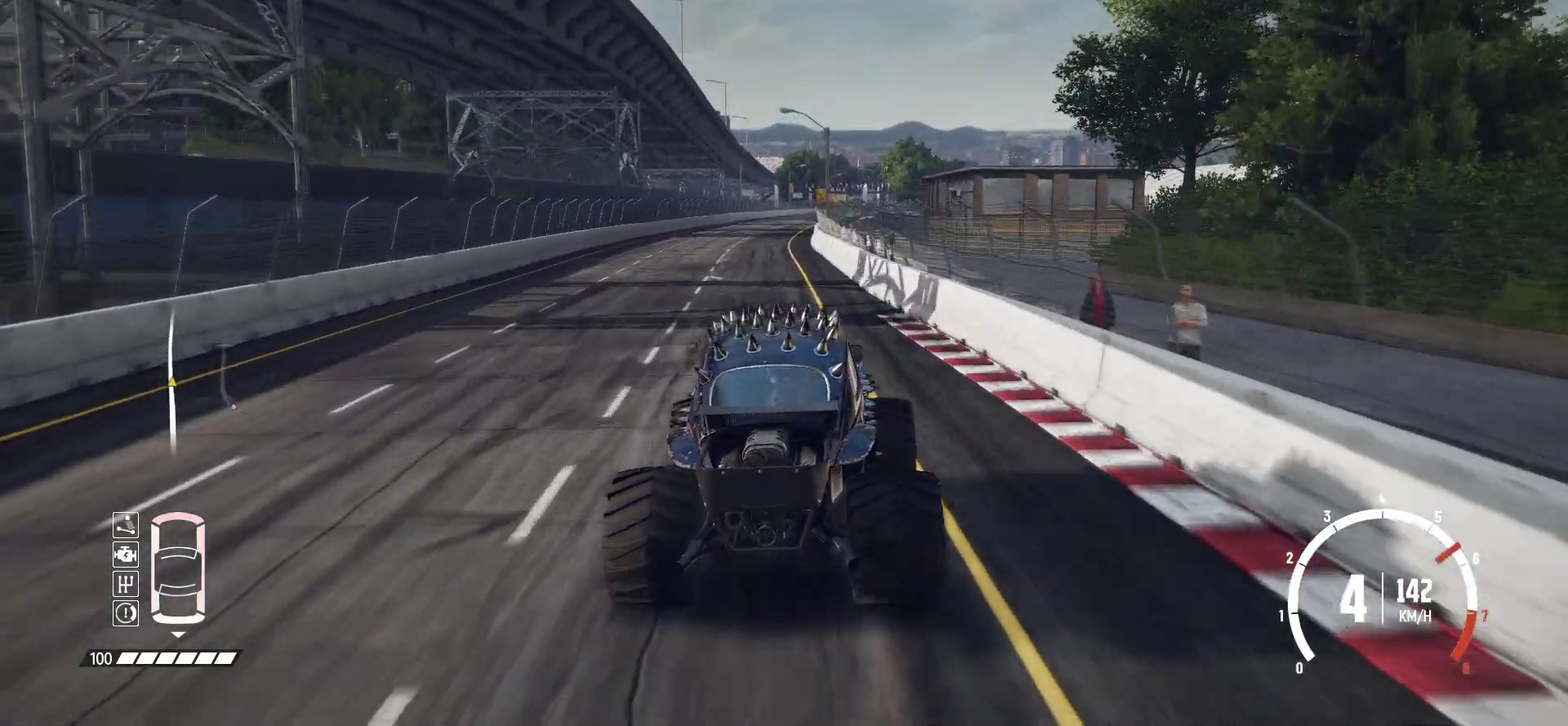
{"dt_ms": 600, "buttons": ["R2"], "left_stick": "center", "events": [[183, "left_stick", "center"], [300, "left_stick", "left"], [450, "left_stick", "center"]]}
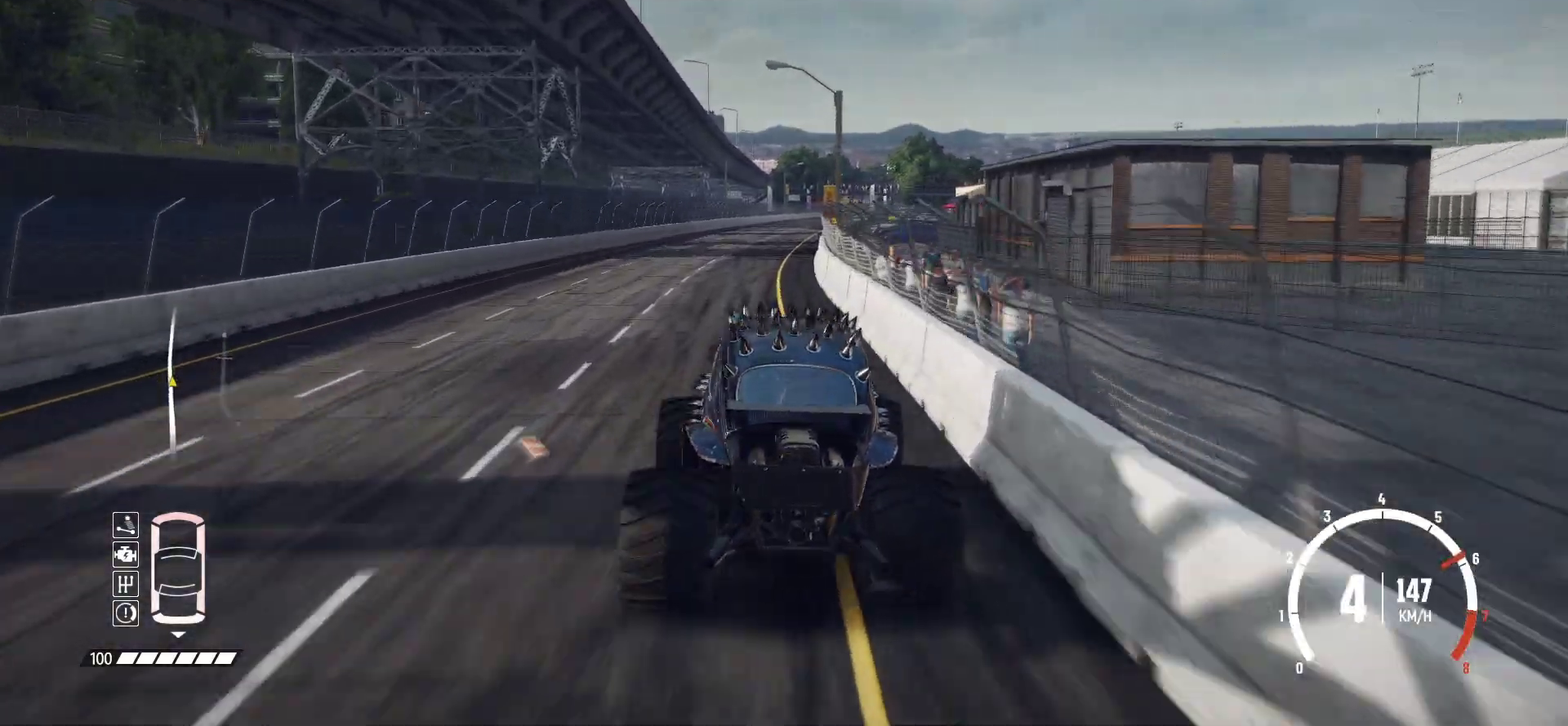
{"dt_ms": 500, "buttons": ["R2"], "left_stick": "center", "events": [[283, "left_stick", "left"], [500, "left_stick", "center"]]}
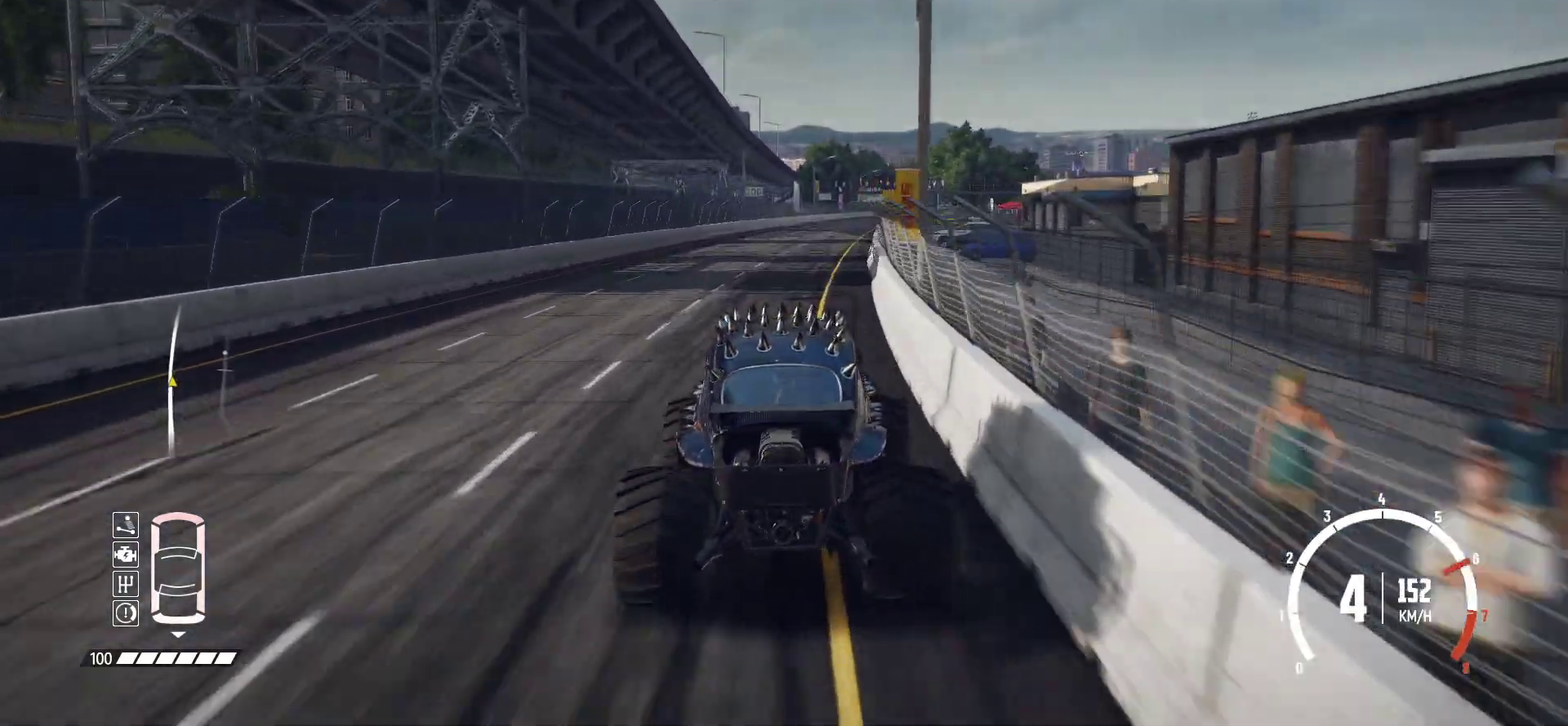
{"dt_ms": 300, "buttons": ["R2"], "left_stick": "right", "events": [[300, "left_stick", "right"]]}
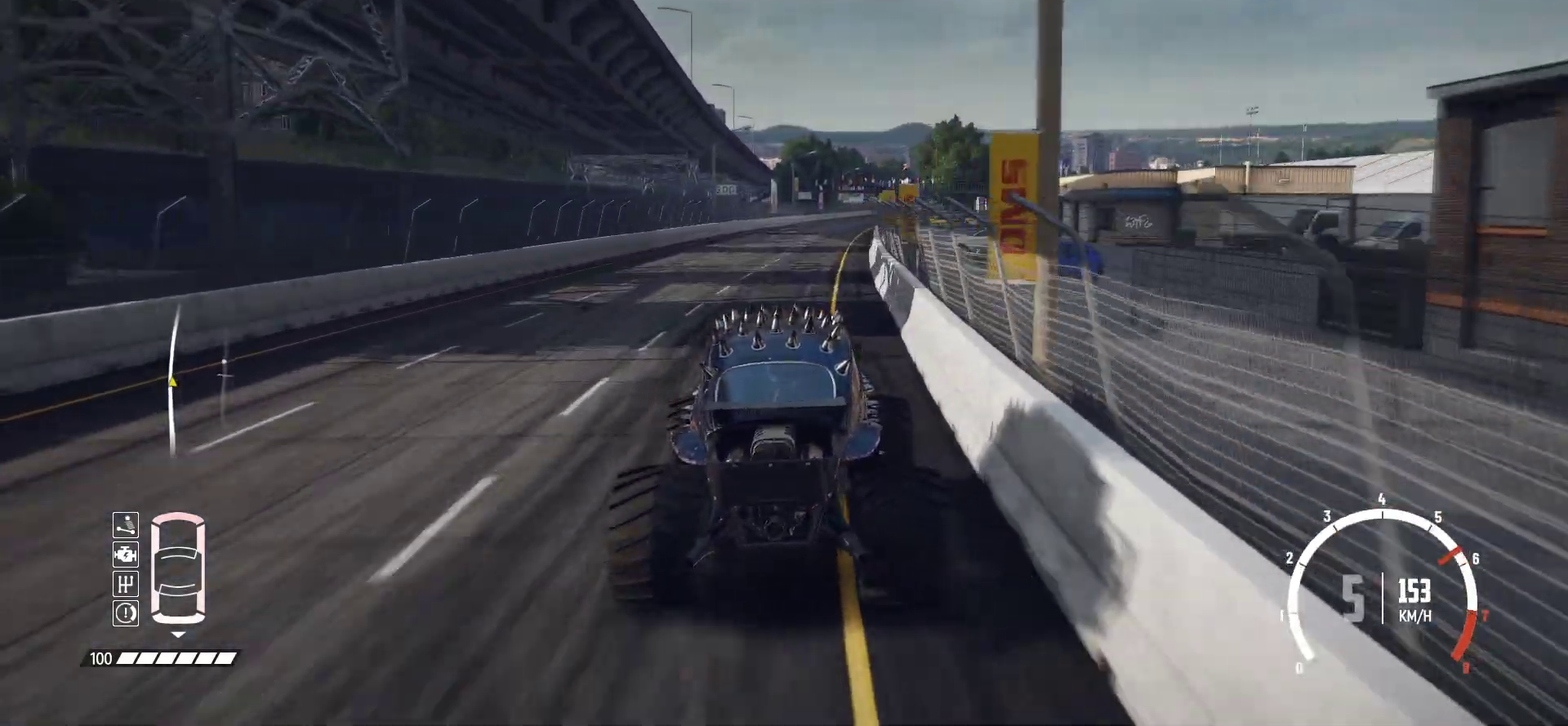
{"dt_ms": 700, "buttons": ["R2"], "left_stick": "right", "events": [[200, "left_stick", "center"], [583, "left_stick", "right"]]}
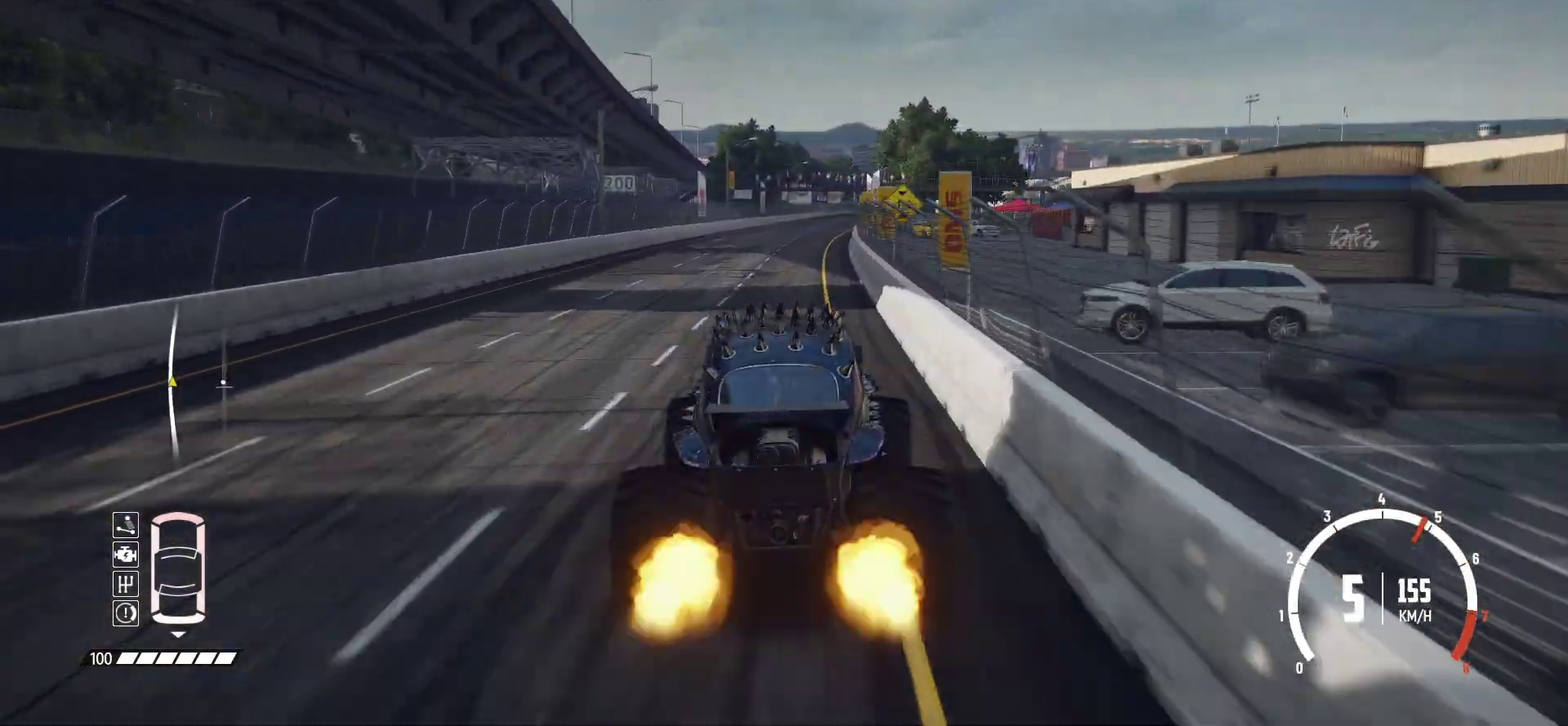
{"dt_ms": 500, "buttons": ["R2"], "left_stick": "center", "events": [[33, "left_stick", "center"]]}
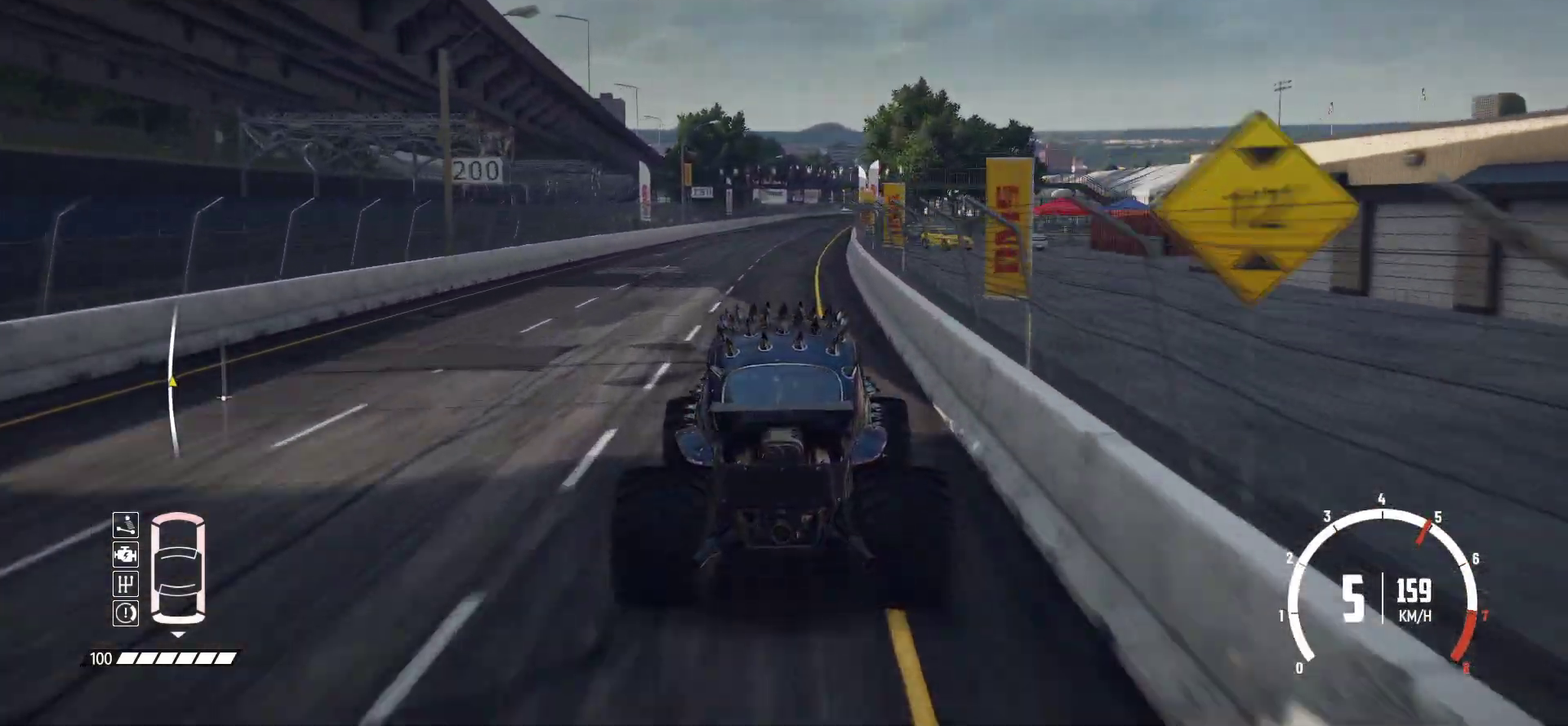
{"dt_ms": 300, "buttons": ["R2"], "left_stick": "center", "events": [[100, "left_stick", "left"], [250, "left_stick", "center"]]}
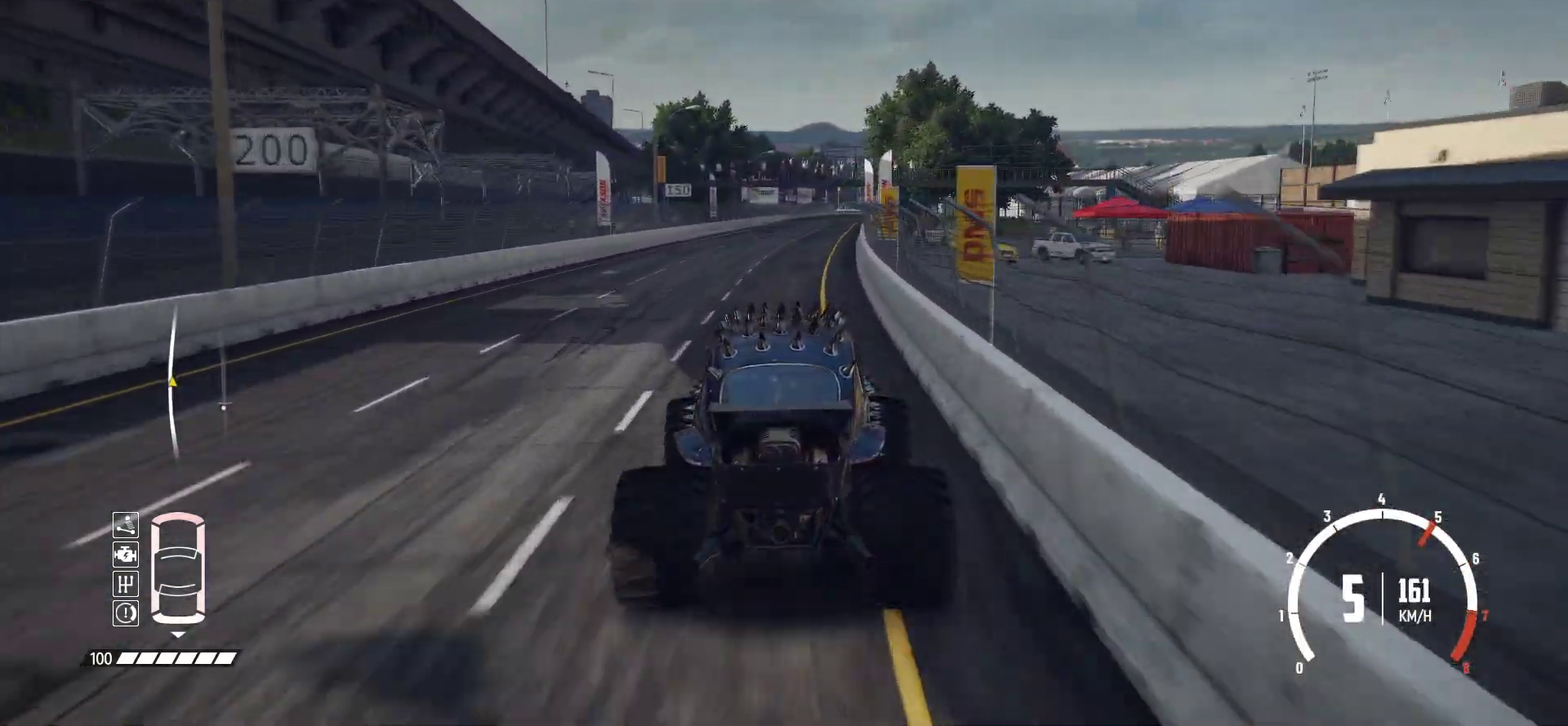
{"dt_ms": 700, "buttons": ["R2"], "left_stick": "center", "events": []}
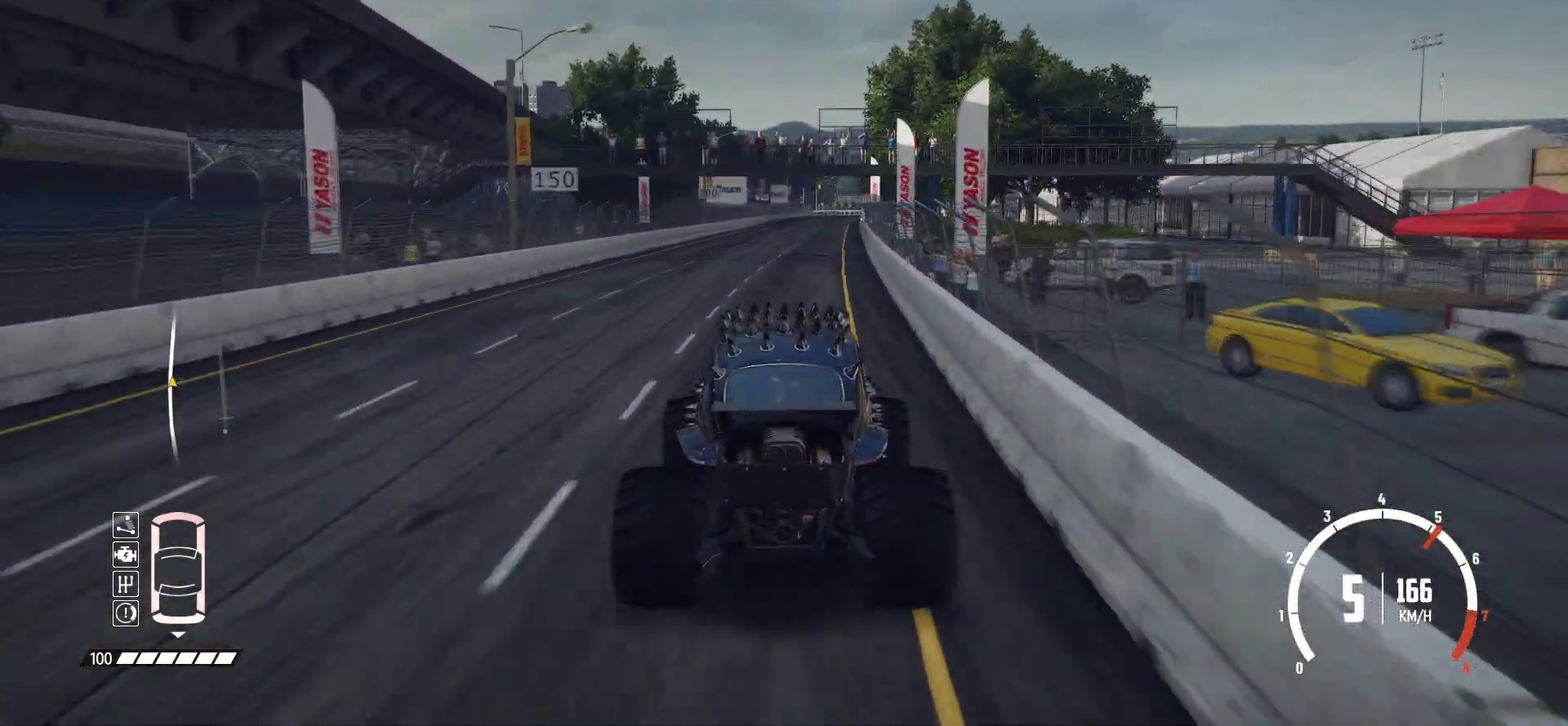
{"dt_ms": 500, "buttons": ["R2"], "left_stick": "center", "events": [[233, "left_stick", "left"], [383, "left_stick", "center"]]}
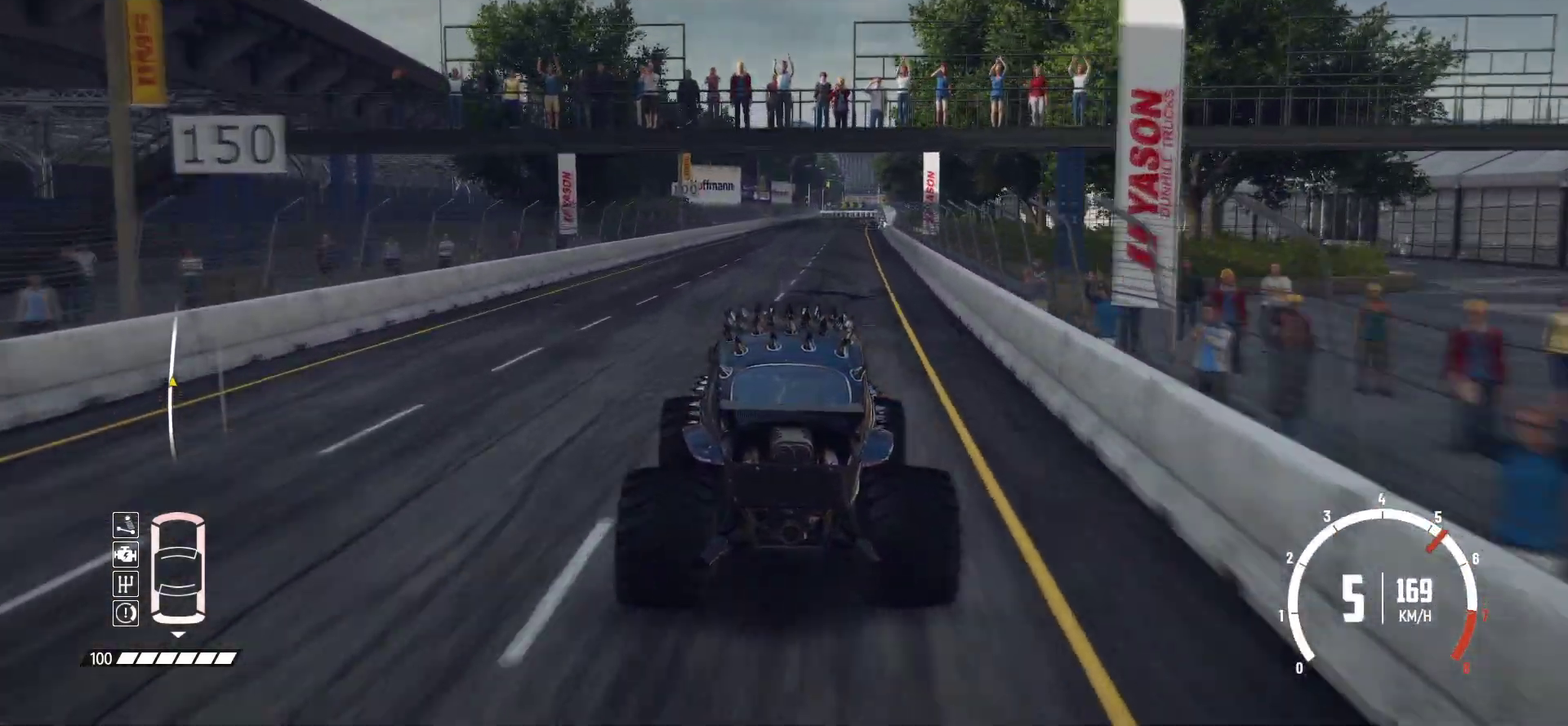
{"dt_ms": 300, "buttons": ["R2"], "left_stick": "center", "events": []}
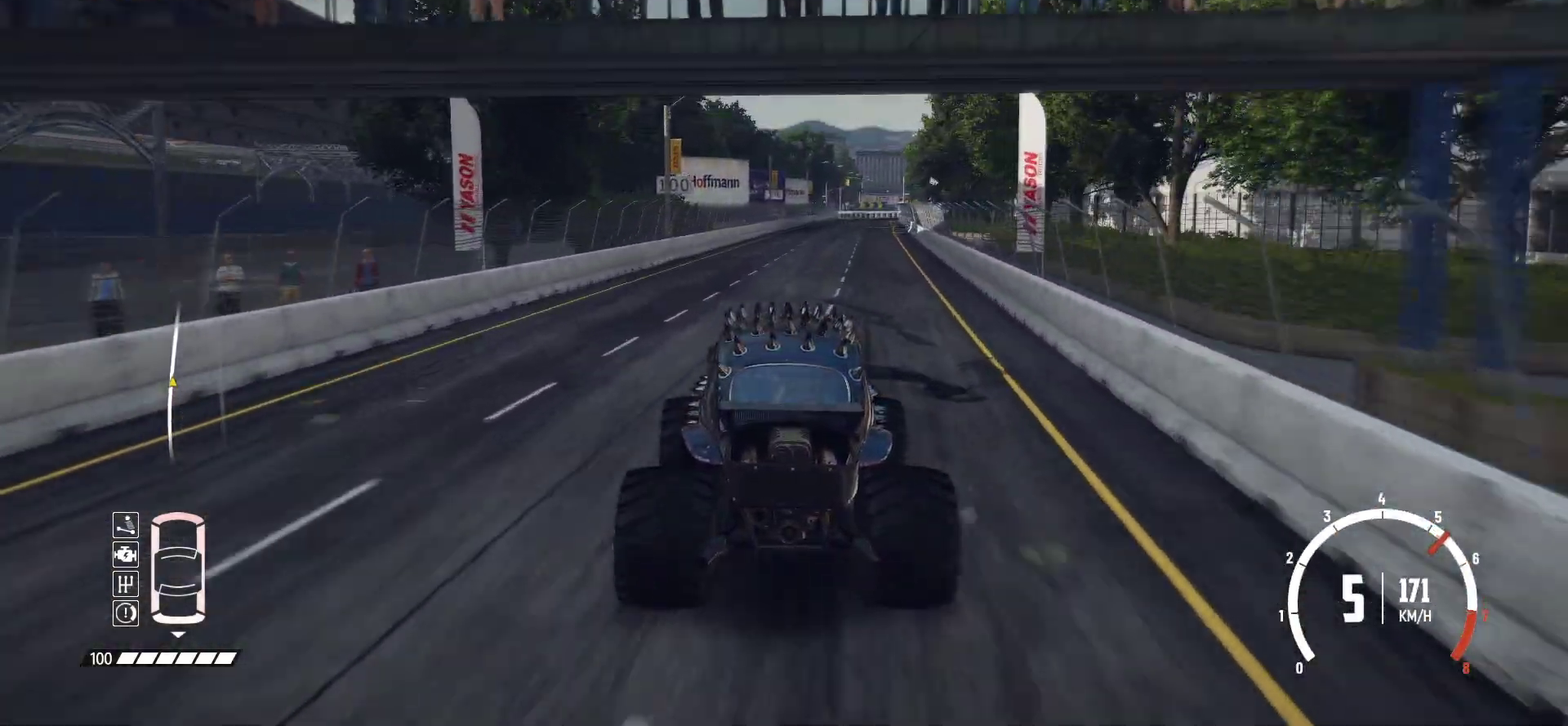
{"dt_ms": 800, "buttons": ["R2"], "left_stick": "center", "events": [[17, "left_stick", "right"], [100, "left_stick", "center"], [250, "left_stick", "left"], [383, "left_stick", "center"], [500, "left_stick", "right"], [600, "left_stick", "center"]]}
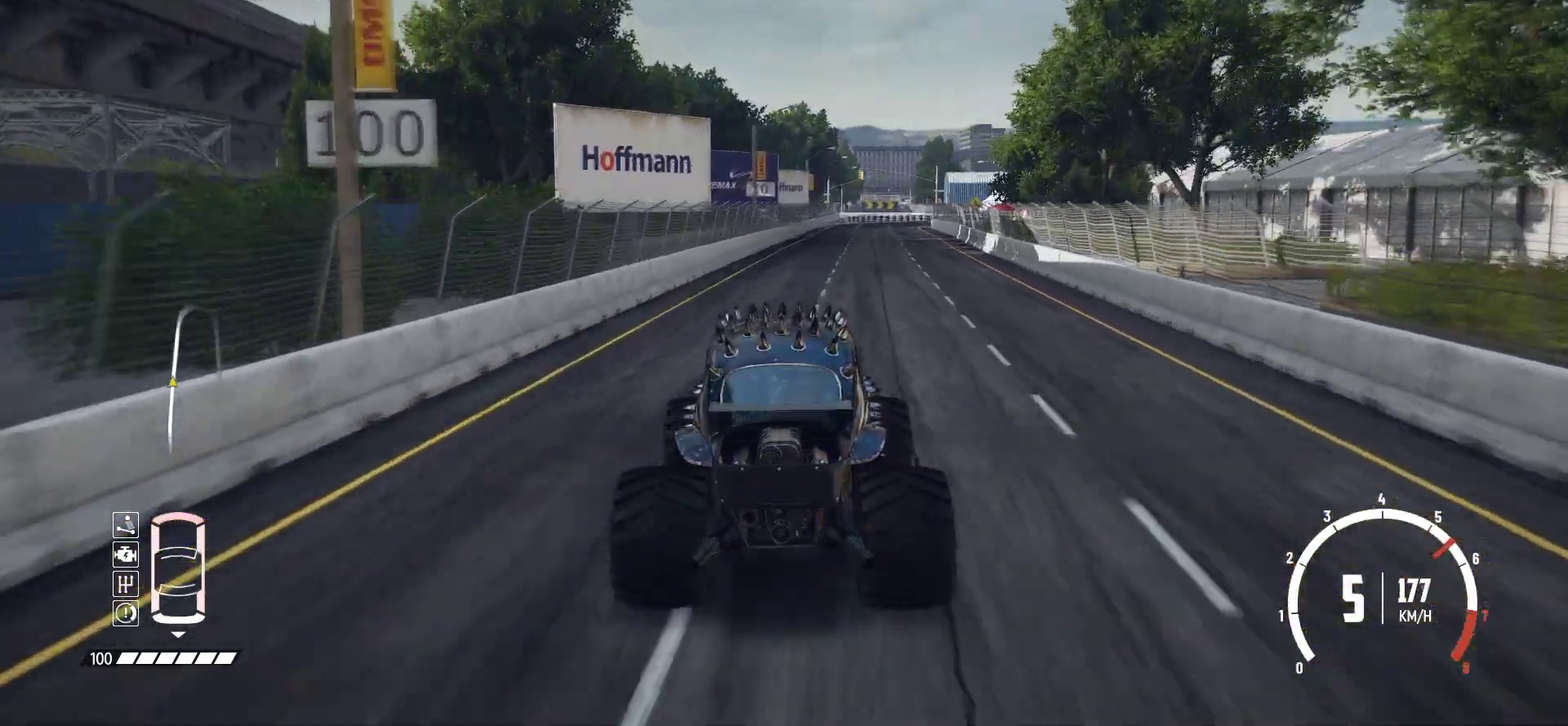
{"dt_ms": 400, "buttons": ["L2"], "left_stick": "center", "events": [[50, "left_stick", "left"], [133, "left_stick", "right"], [200, "left_stick", "left"], [333, "L2", "down"], [333, "R2", "up"], [350, "left_stick", "center"]]}
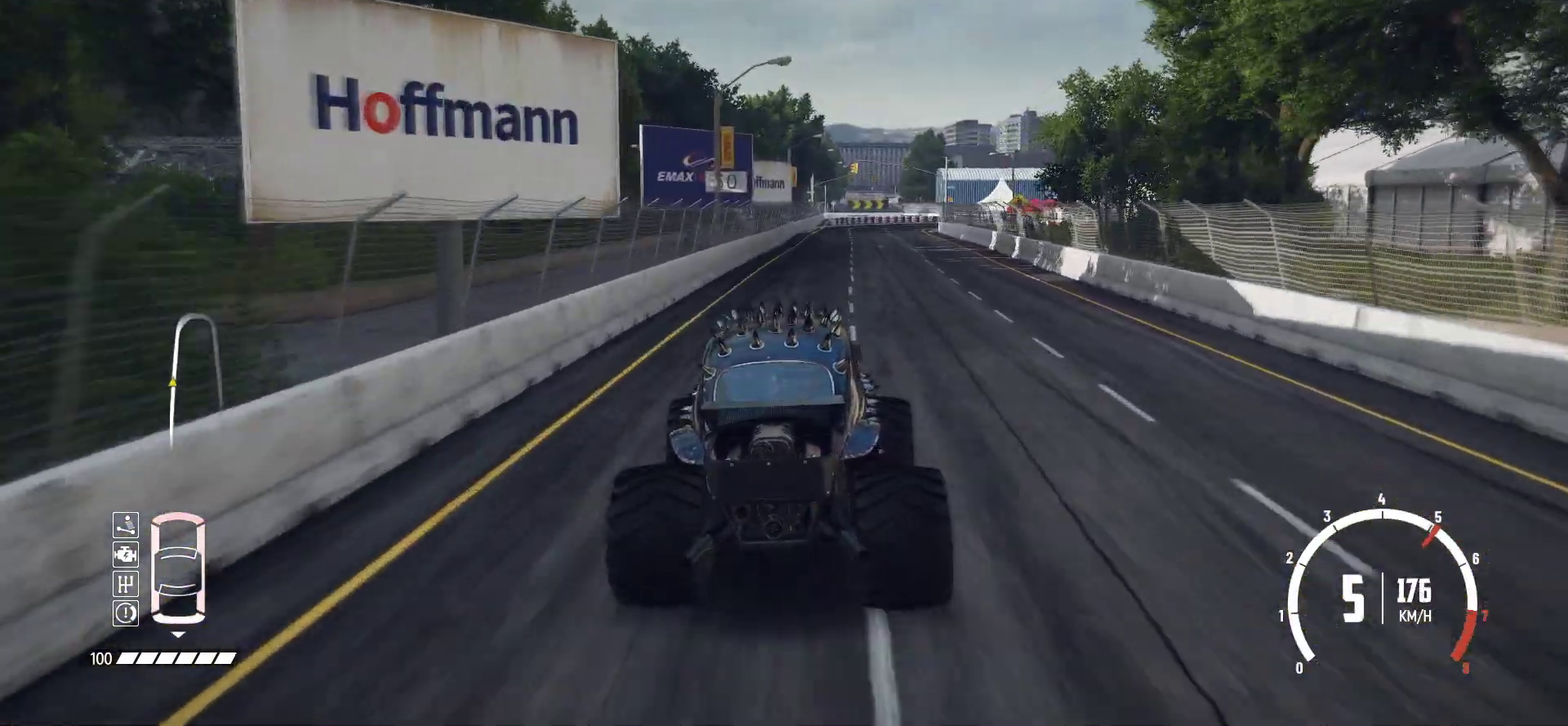
{"dt_ms": 500, "buttons": ["L2"], "left_stick": "left", "events": [[350, "left_stick", "left"]]}
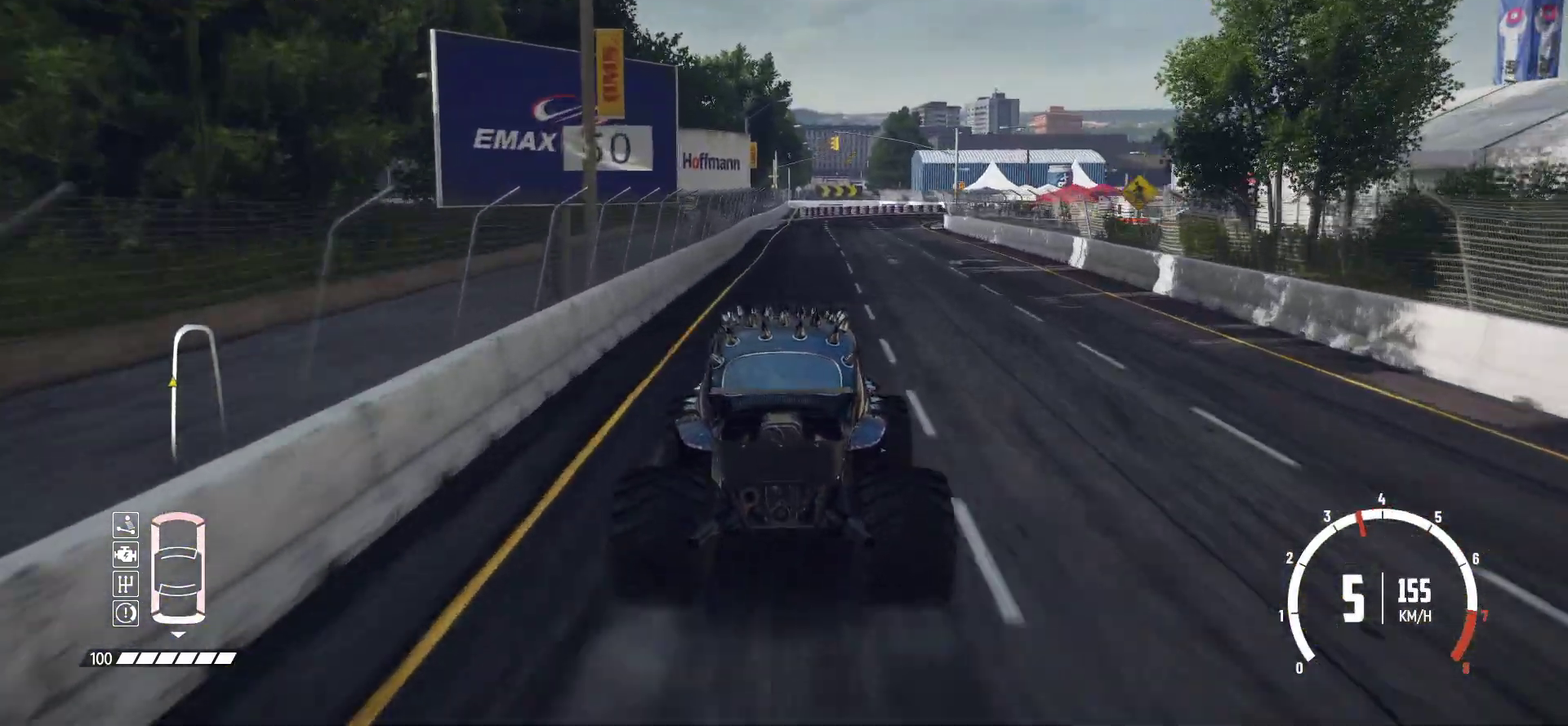
{"dt_ms": 500, "buttons": ["L2"], "left_stick": "right", "events": [[50, "left_stick", "center"], [133, "left_stick", "right"]]}